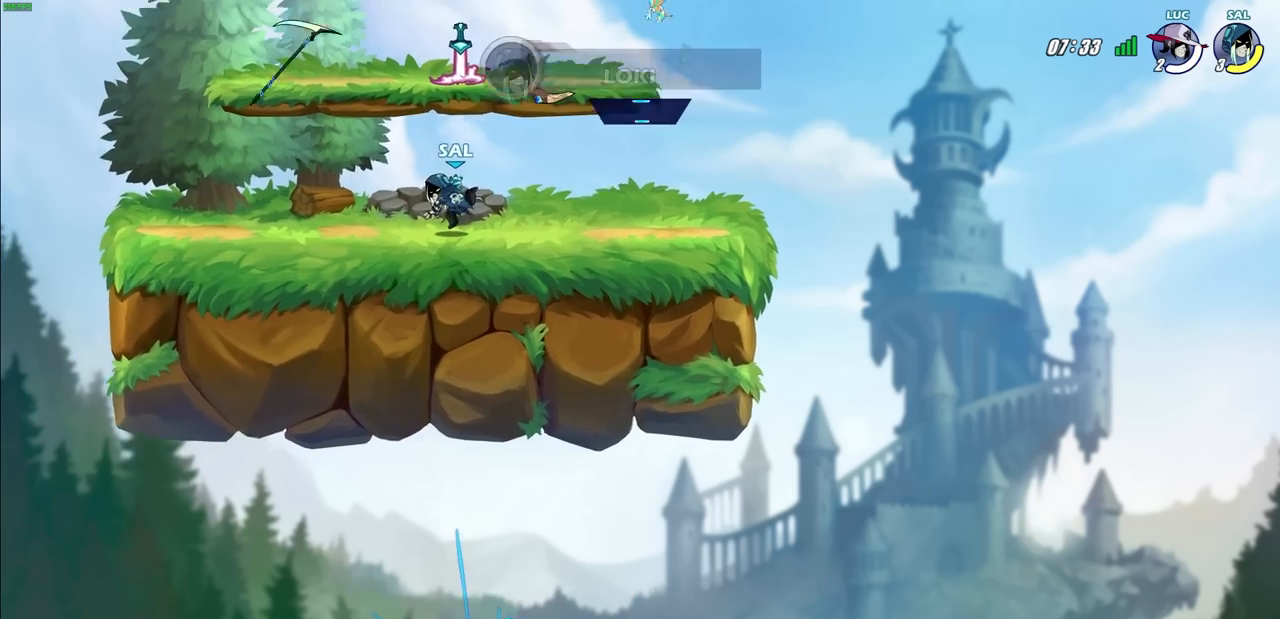
Gameplay with a controller (PlayStation layout); each line is a JSON object with the inputs held at the frame after it. "events" lists button and stick changes between this image and that frame as [ms after this image, input, new state], when the widget could be followed in between. Not read: R3.
{"buttons": [], "left_stick": "center", "right_stick": "center", "events": []}
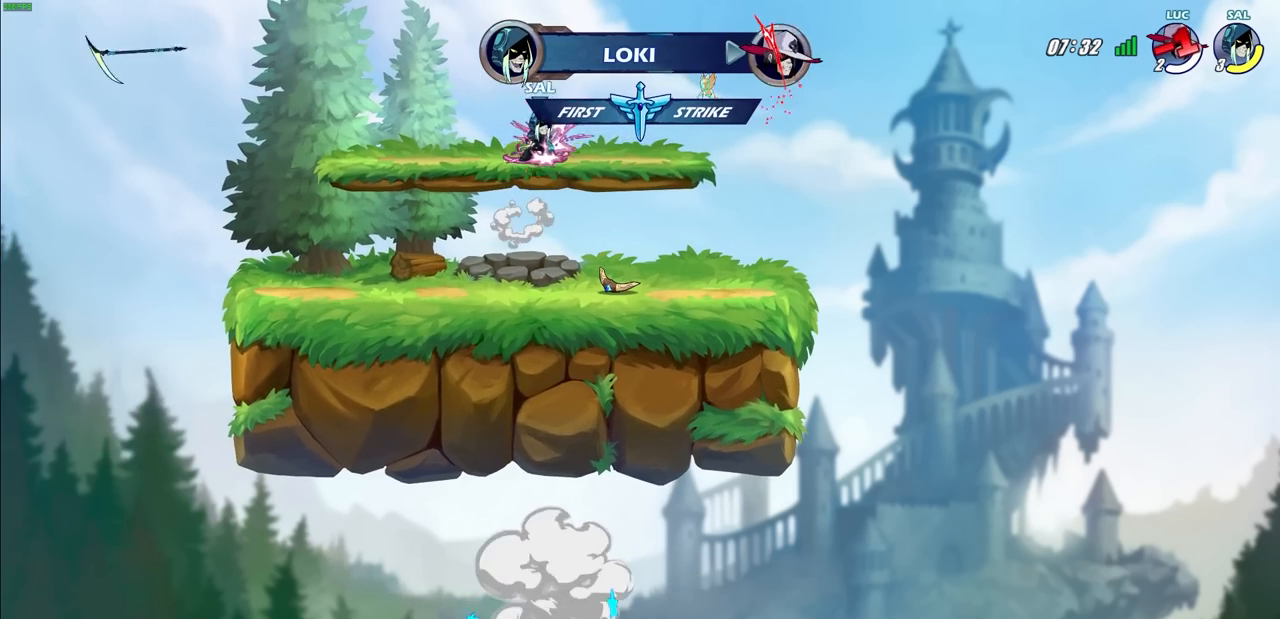
{"buttons": [], "left_stick": "center", "right_stick": "center", "events": []}
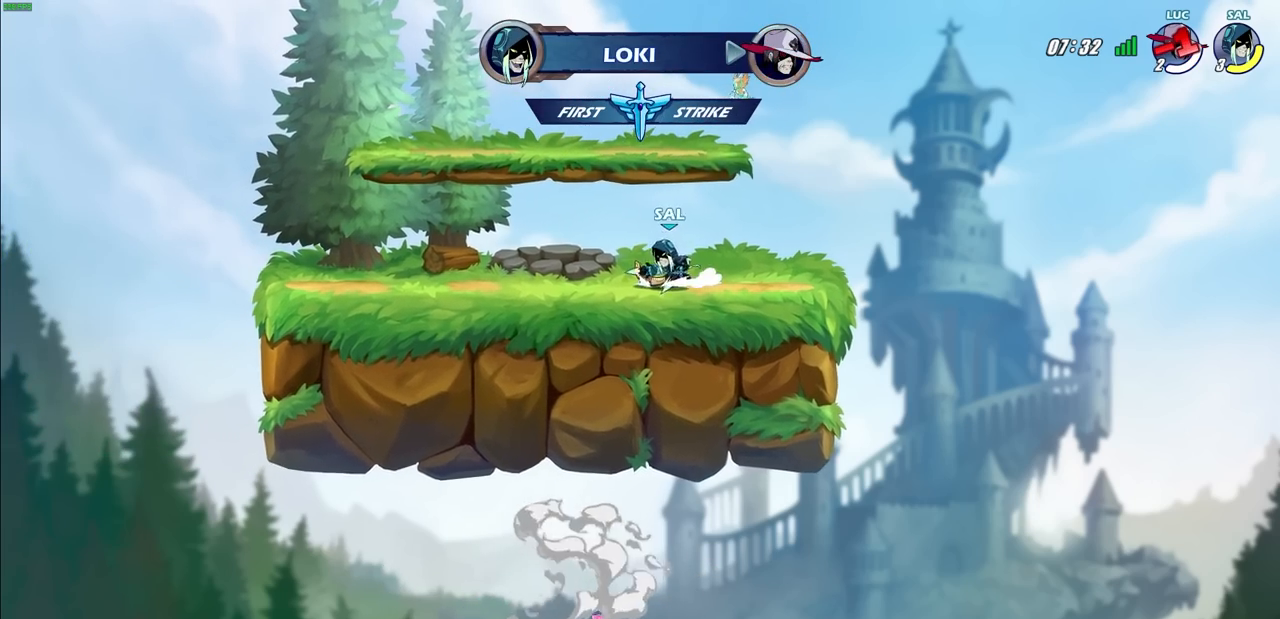
{"buttons": [], "left_stick": "center", "right_stick": "center", "events": []}
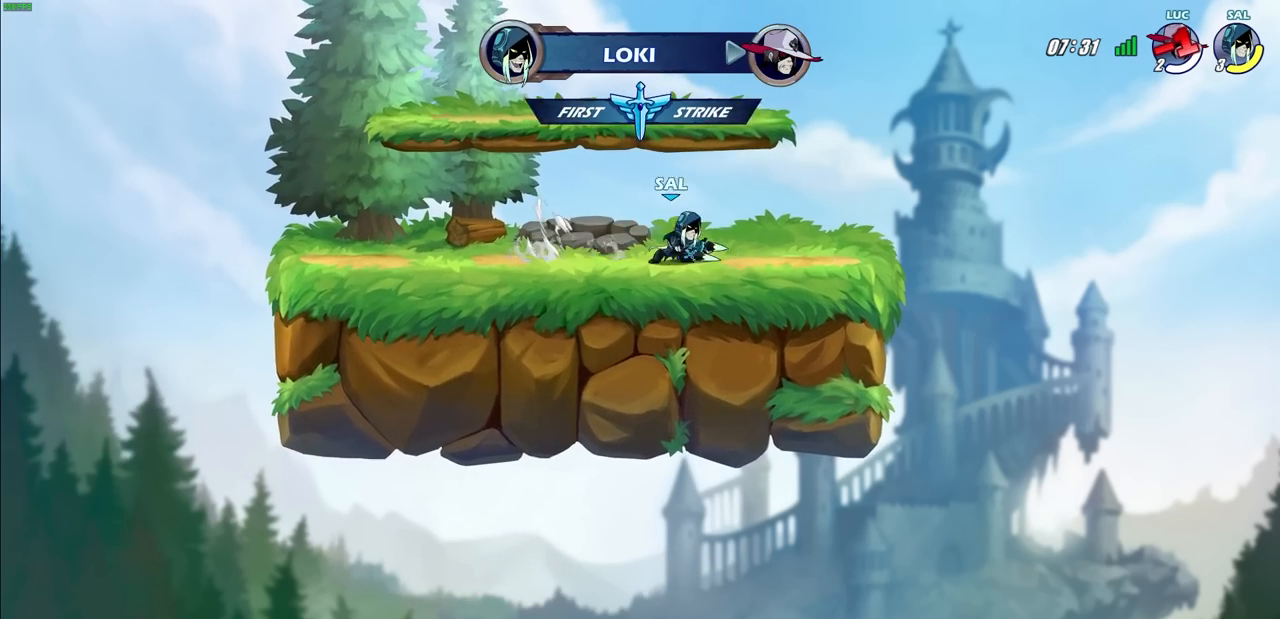
{"buttons": [], "left_stick": "center", "right_stick": "center", "events": []}
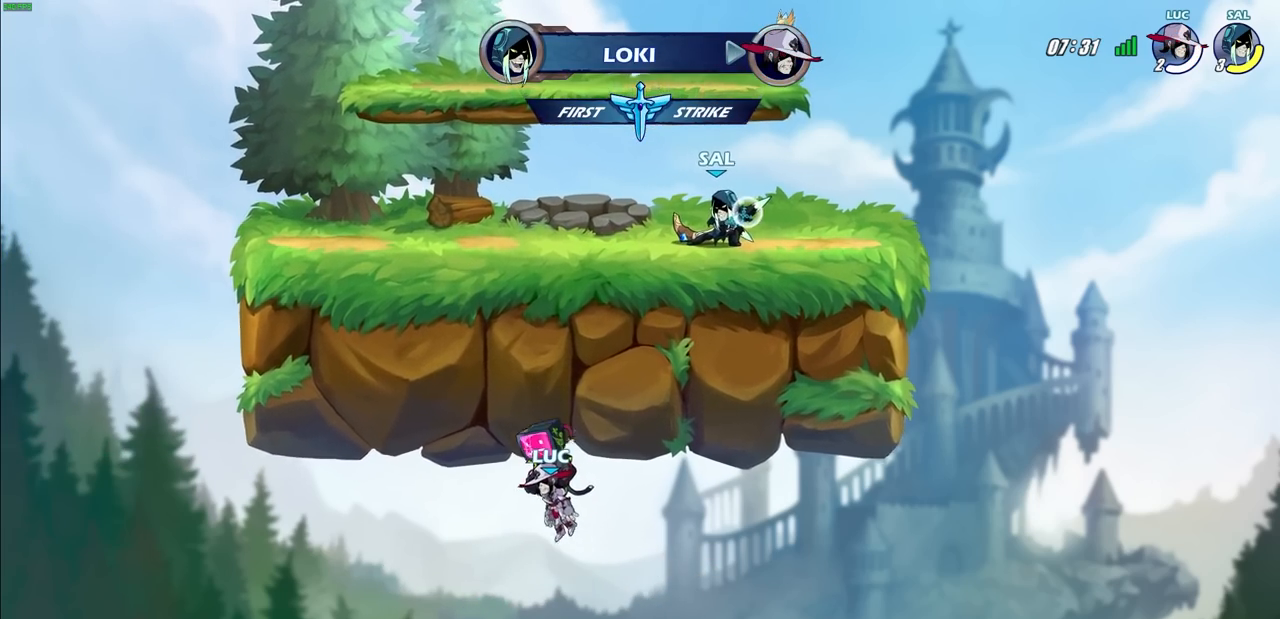
{"buttons": [], "left_stick": "center", "right_stick": "center", "events": []}
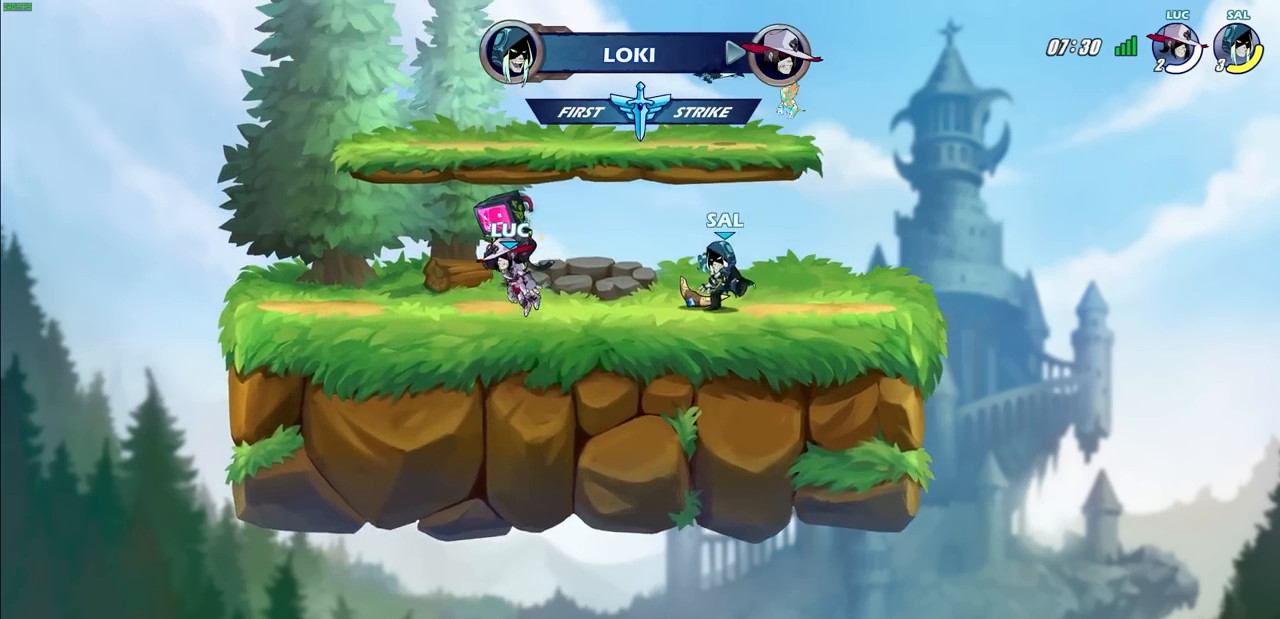
{"buttons": [], "left_stick": "center", "right_stick": "center", "events": []}
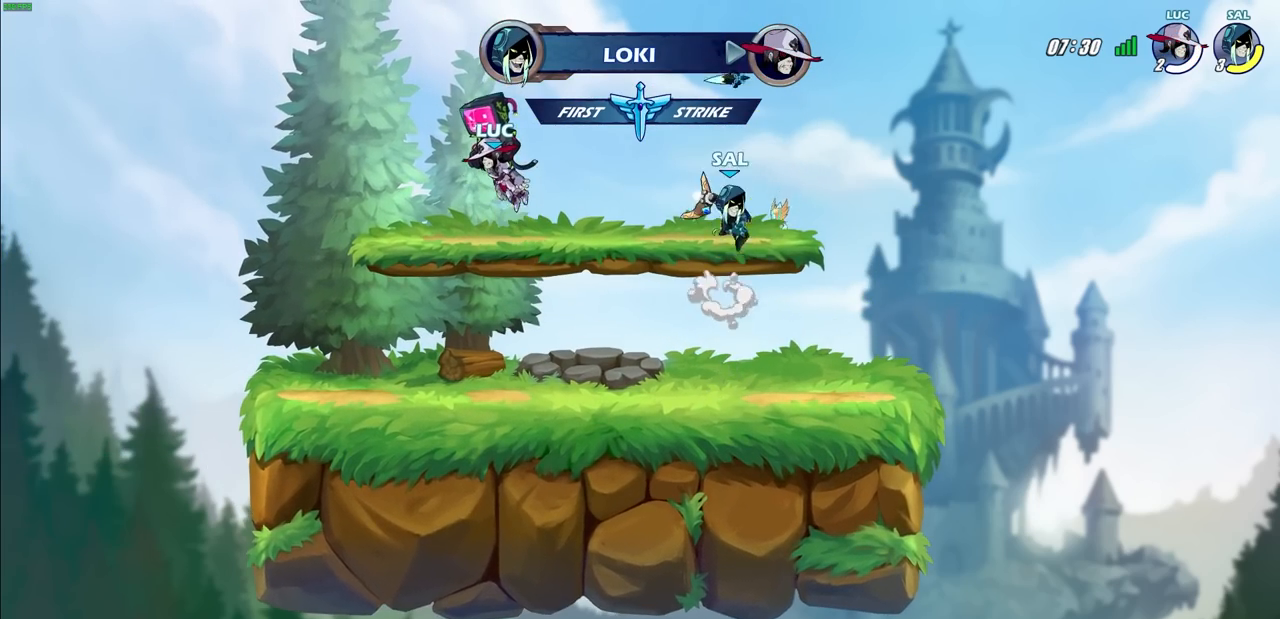
{"buttons": [], "left_stick": "center", "right_stick": "center", "events": []}
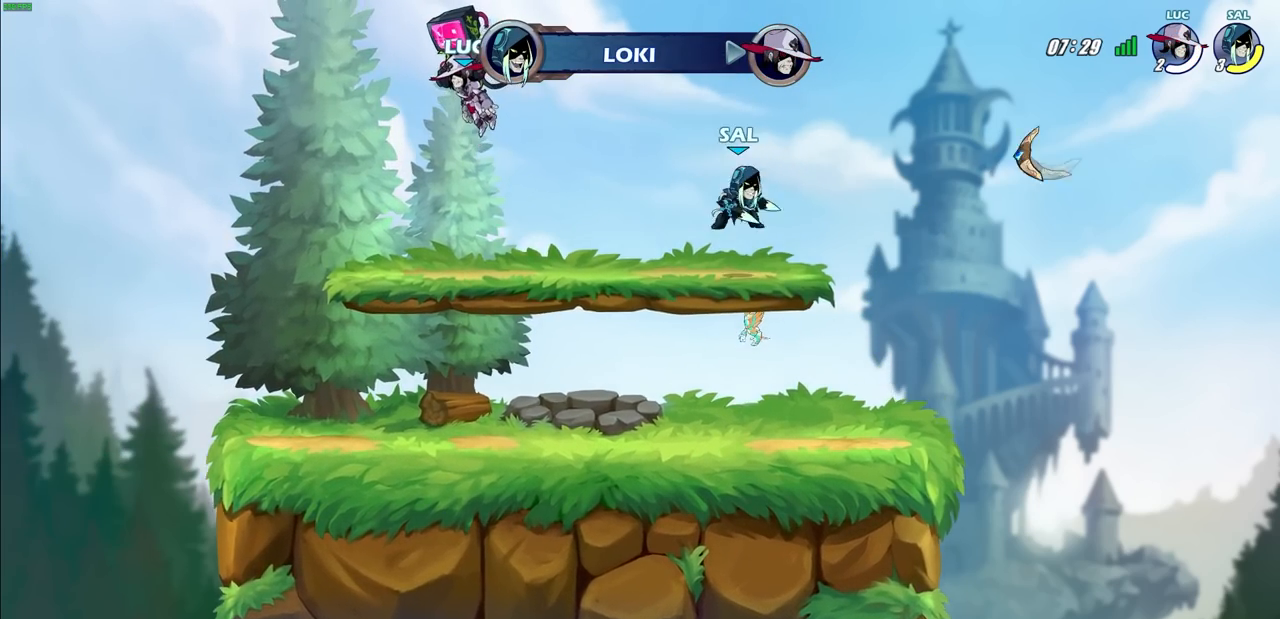
{"buttons": ["SELECT"], "left_stick": "center", "right_stick": "center", "events": [[233, "SELECT", "down"]]}
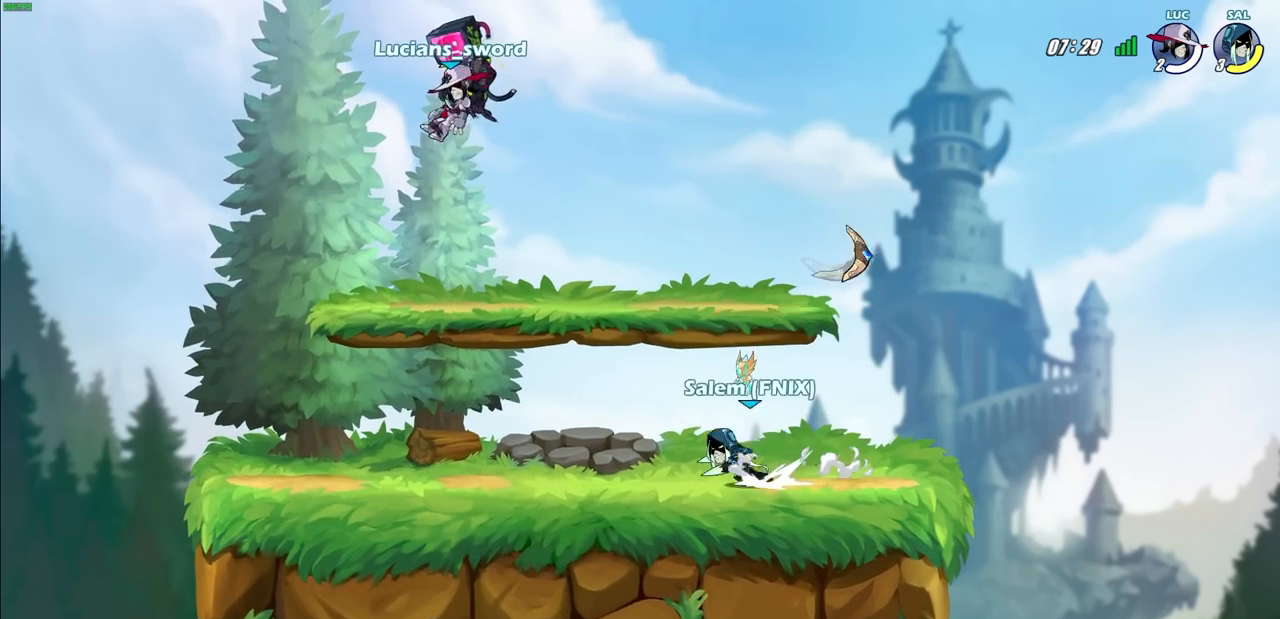
{"buttons": [], "left_stick": "center", "right_stick": "center", "events": [[217, "SELECT", "up"]]}
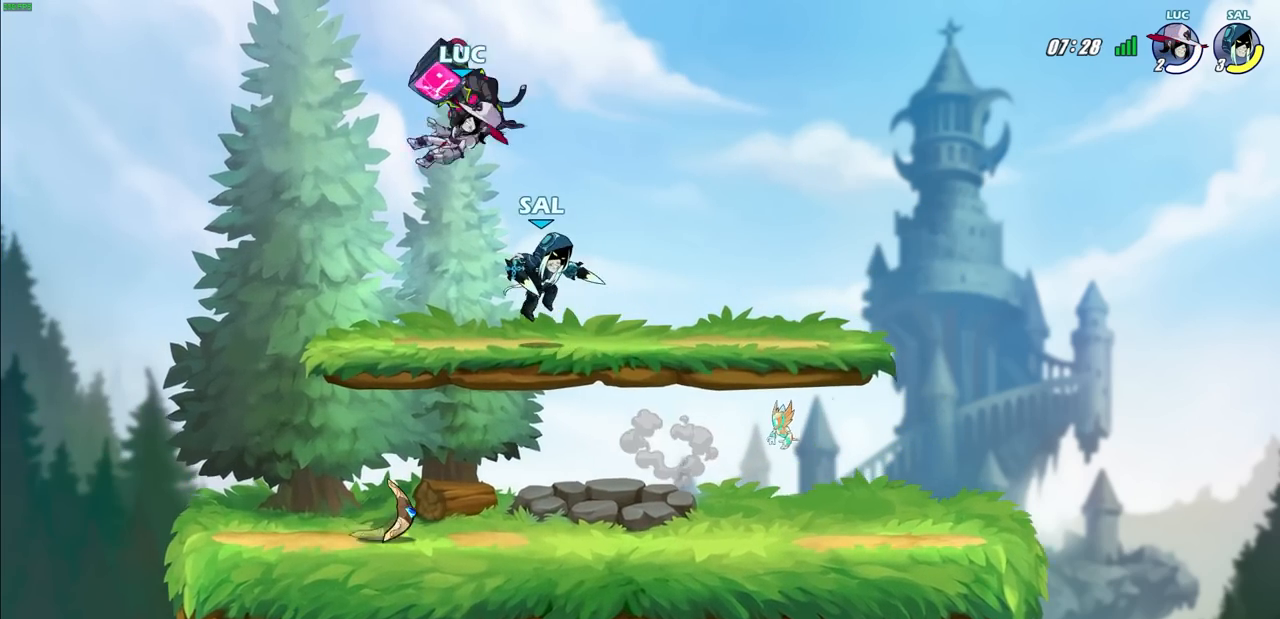
{"buttons": [], "left_stick": "down-right", "right_stick": "center", "events": [[217, "left_stick", "down-right"]]}
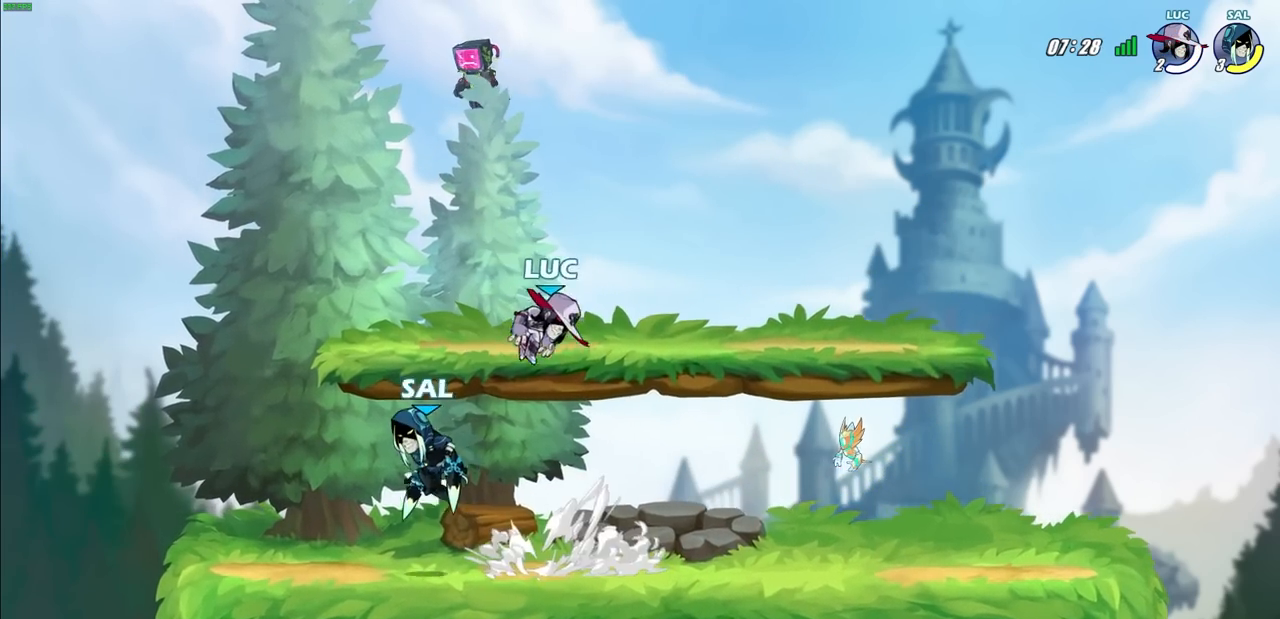
{"buttons": [], "left_stick": "up-left", "right_stick": "center", "events": [[50, "left_stick", "right"], [350, "left_stick", "up-left"]]}
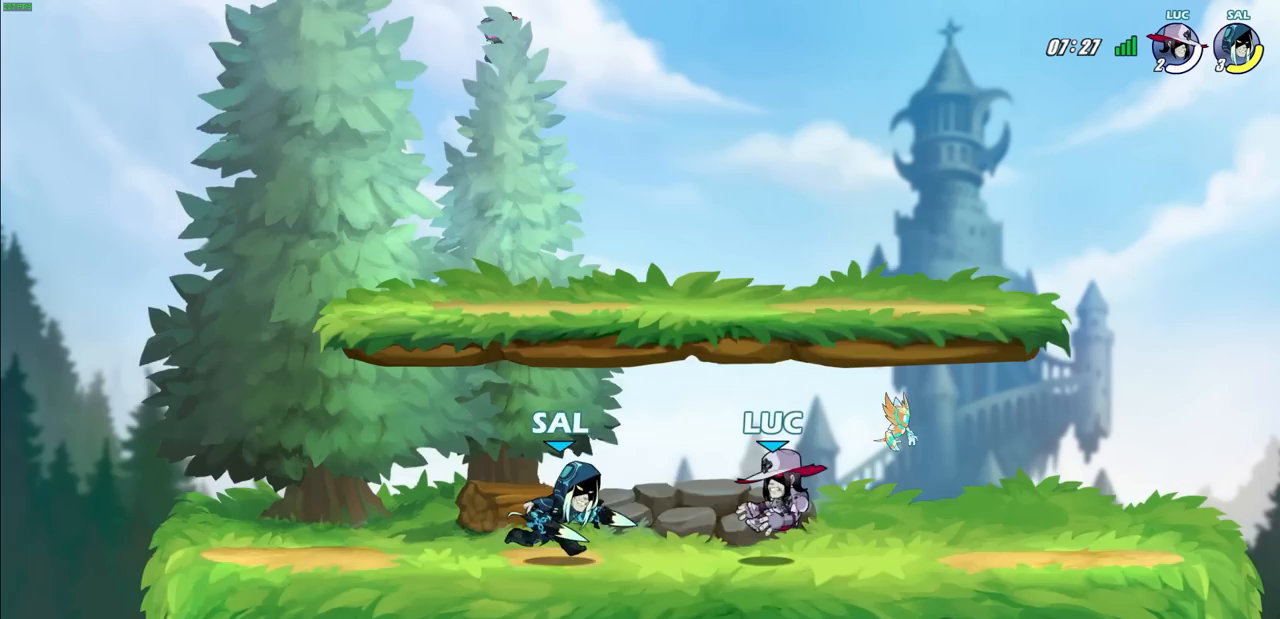
{"buttons": [], "left_stick": "center", "right_stick": "center", "events": [[17, "left_stick", "center"]]}
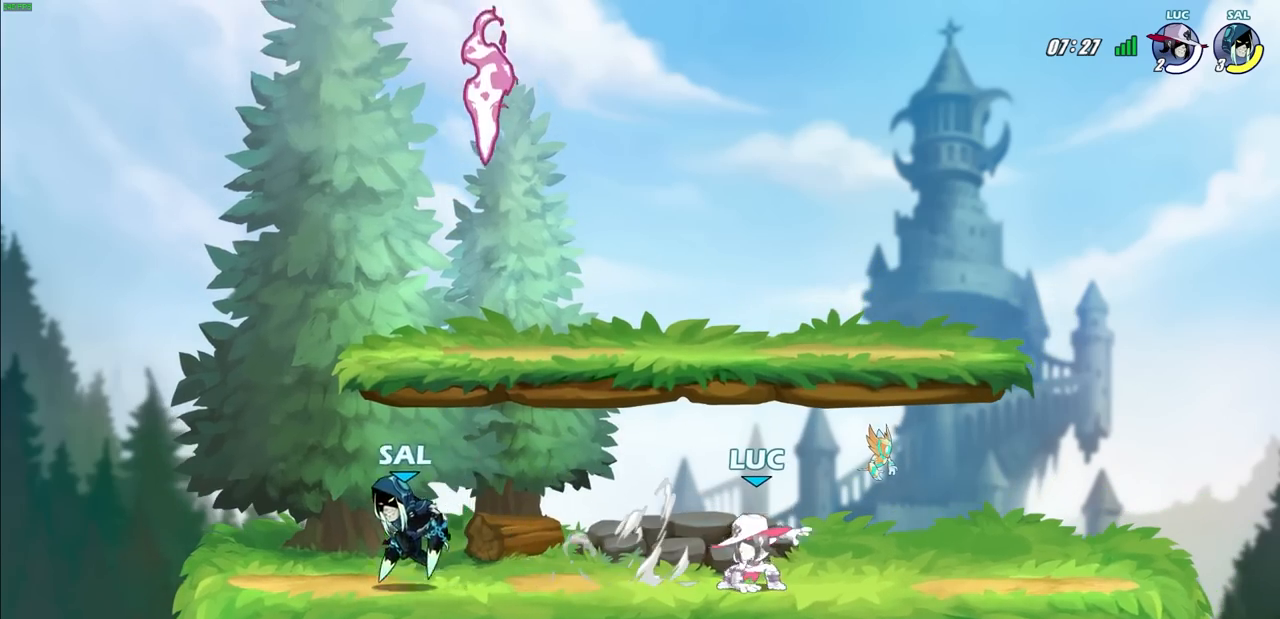
{"buttons": [], "left_stick": "center", "right_stick": "center", "events": [[67, "left_stick", "left"], [133, "R2", "down"], [217, "SQUARE", "down"], [267, "left_stick", "center"], [317, "SQUARE", "up"], [333, "R2", "up"]]}
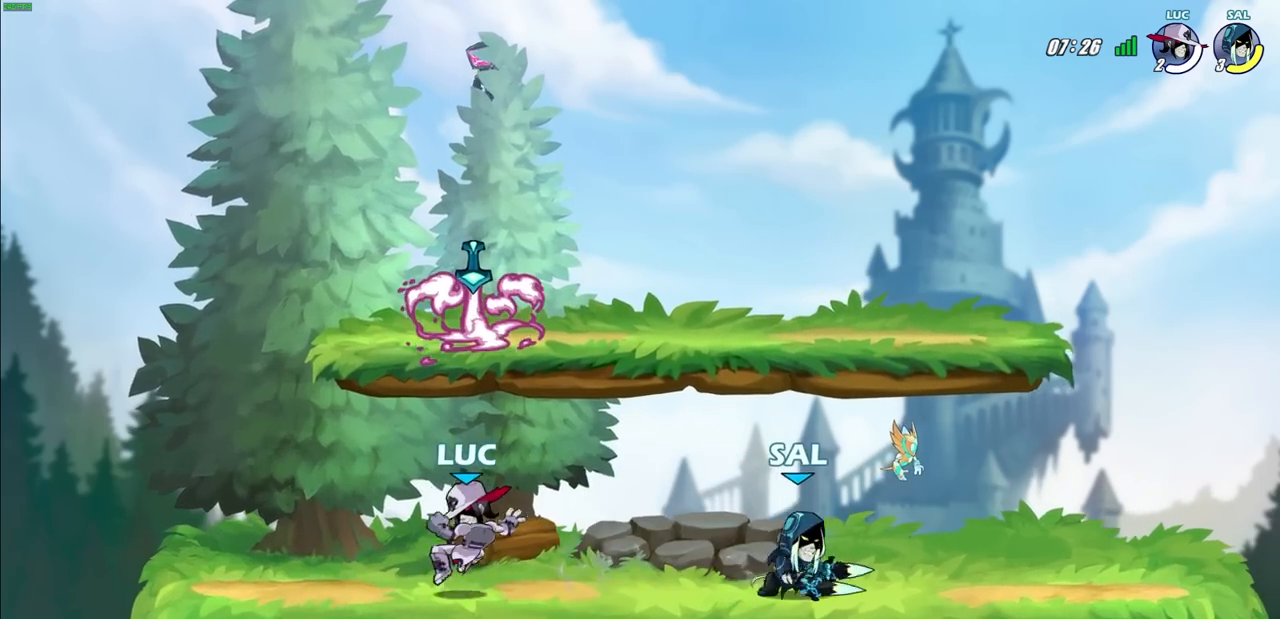
{"buttons": ["R1"], "left_stick": "left", "right_stick": "center", "events": [[117, "CROSS", "down"], [133, "left_stick", "up-right"], [283, "CROSS", "up"], [333, "CROSS", "down"], [333, "left_stick", "up-left"], [400, "R1", "down"], [483, "left_stick", "left"], [500, "CROSS", "up"]]}
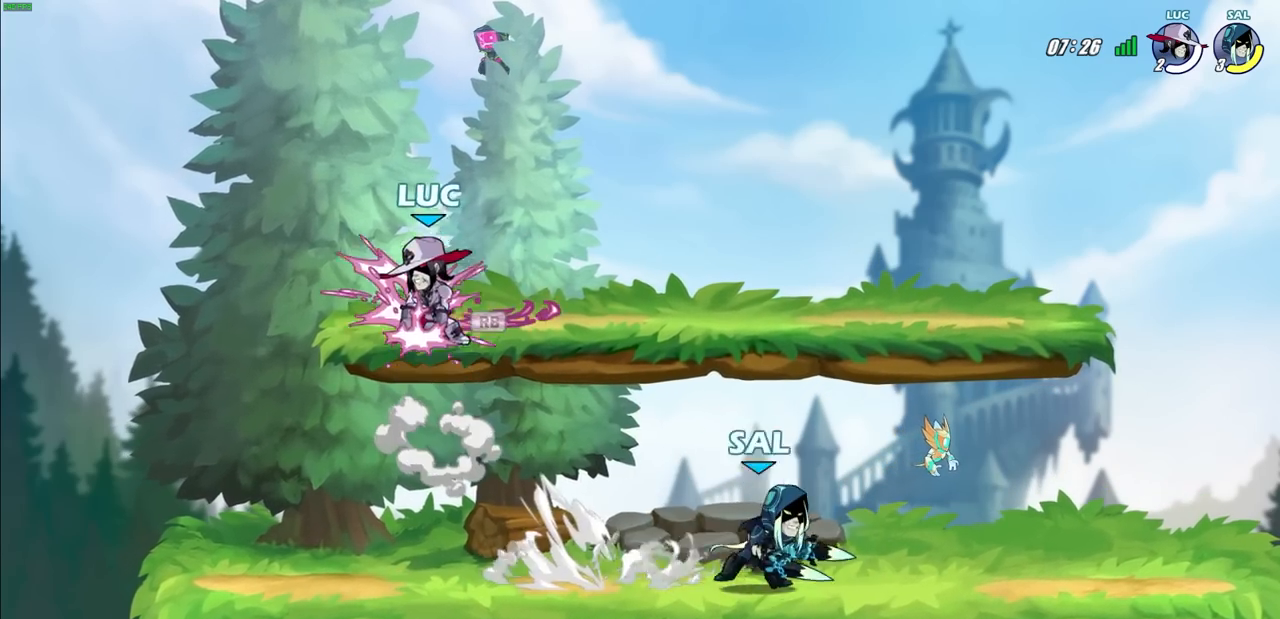
{"buttons": ["SQUARE"], "left_stick": "down-right", "right_stick": "center", "events": [[17, "left_stick", "down-left"], [33, "R1", "up"], [217, "left_stick", "down-right"], [450, "SQUARE", "down"]]}
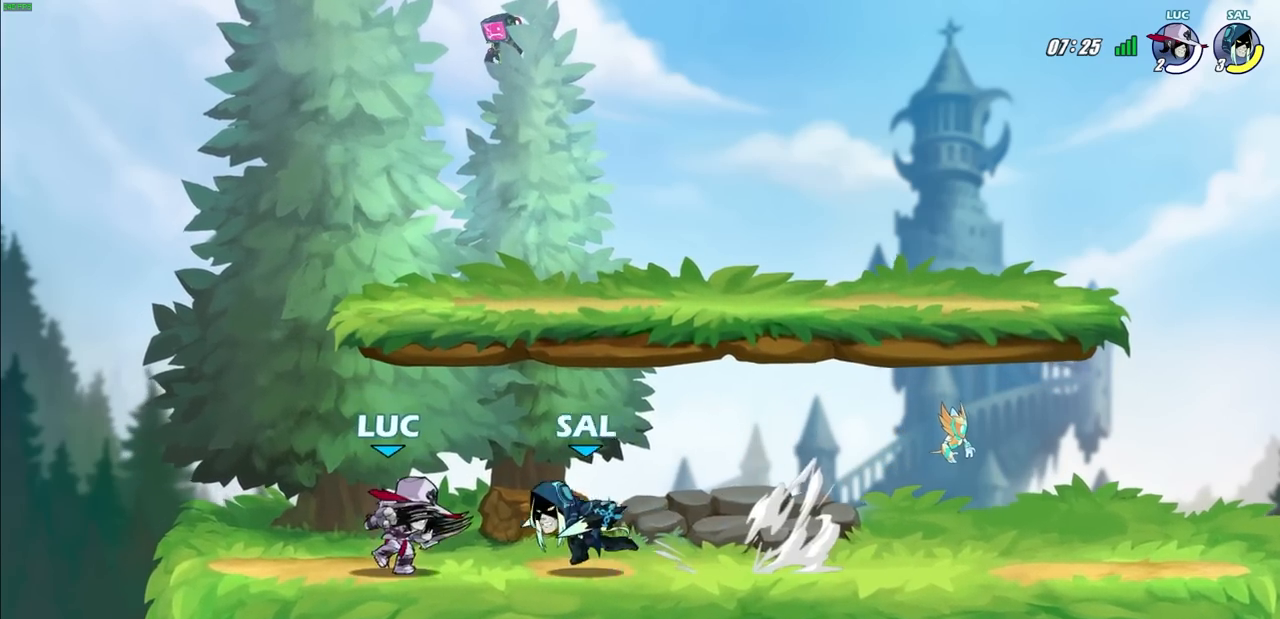
{"buttons": ["R2"], "left_stick": "down", "right_stick": "center", "events": [[17, "left_stick", "center"], [33, "SQUARE", "up"], [417, "left_stick", "down"], [500, "R2", "down"]]}
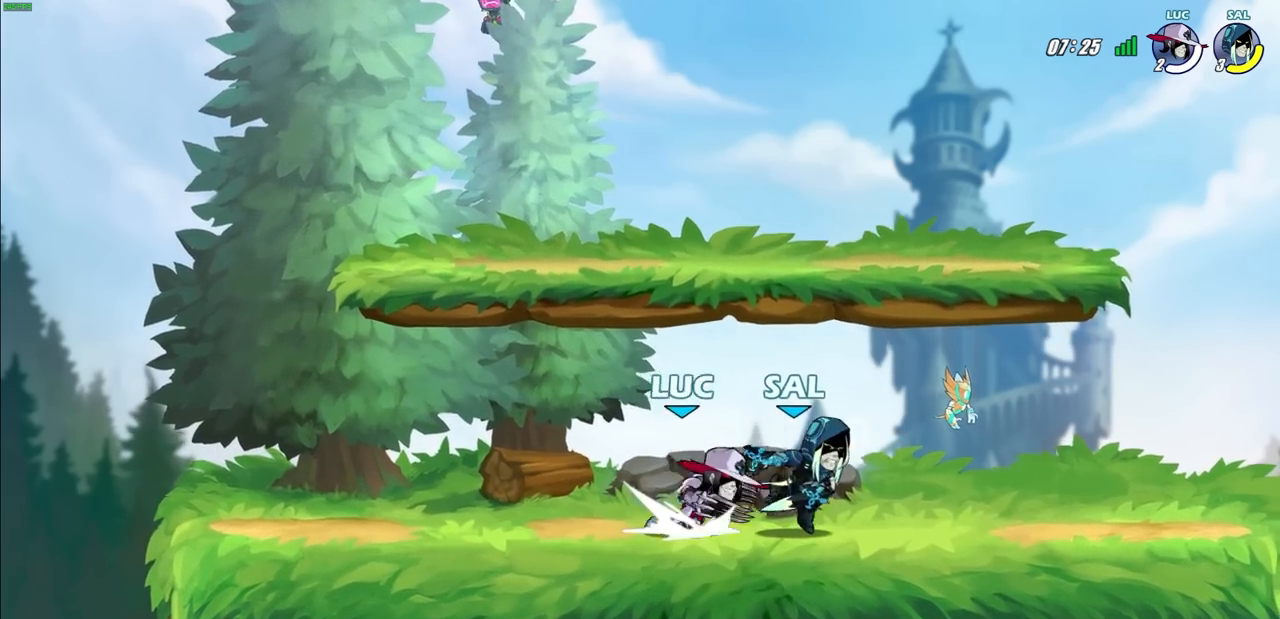
{"buttons": [], "left_stick": "down-left", "right_stick": "center", "events": [[17, "SQUARE", "down"], [117, "SQUARE", "up"], [150, "left_stick", "center"], [167, "R2", "up"], [400, "left_stick", "down-left"]]}
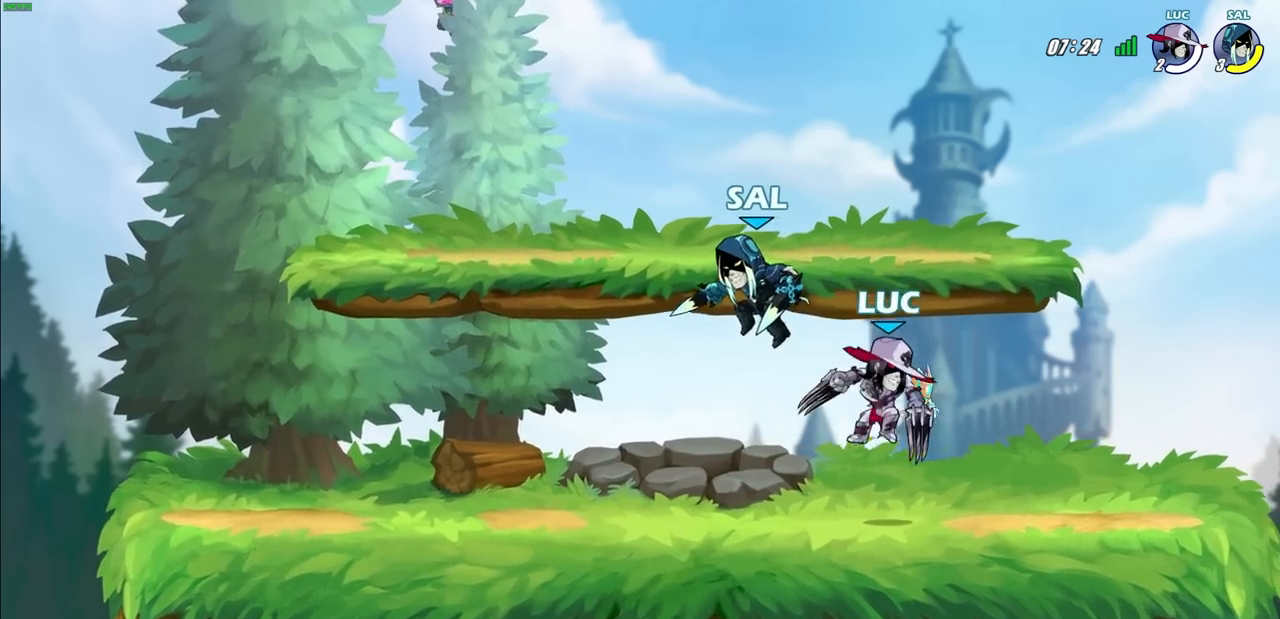
{"buttons": [], "left_stick": "right", "right_stick": "center", "events": [[133, "R2", "down"], [133, "left_stick", "center"], [450, "left_stick", "right"], [483, "R2", "up"]]}
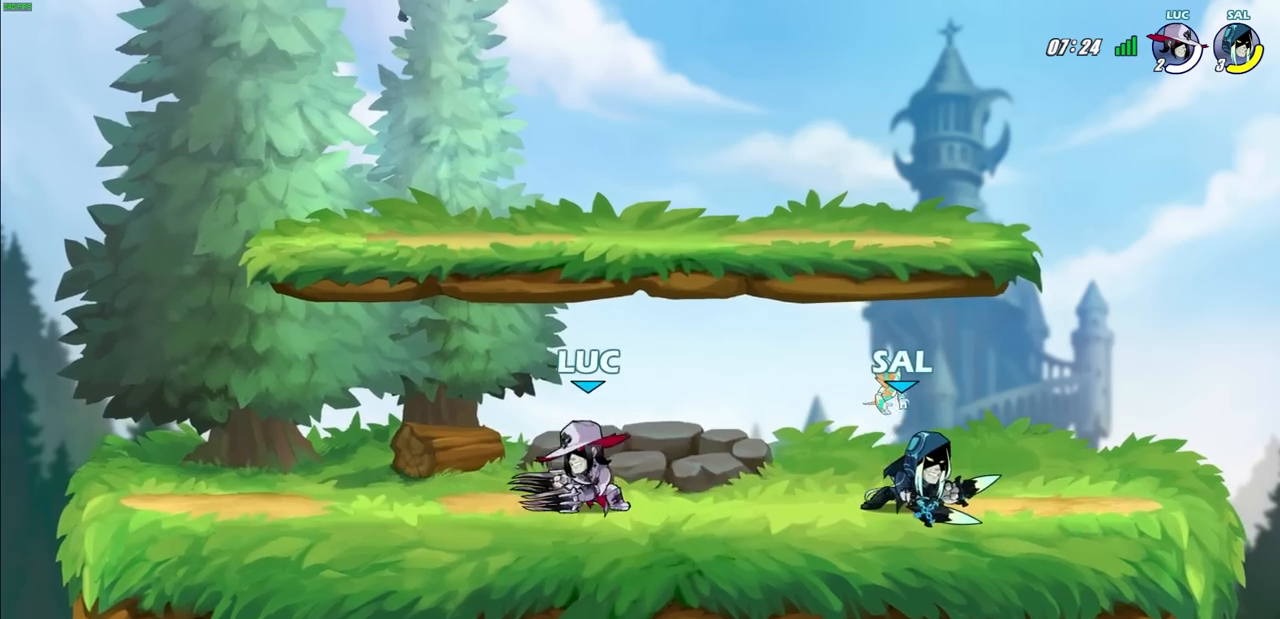
{"buttons": [], "left_stick": "center", "right_stick": "center", "events": [[33, "SQUARE", "down"], [167, "SQUARE", "up"], [433, "left_stick", "center"]]}
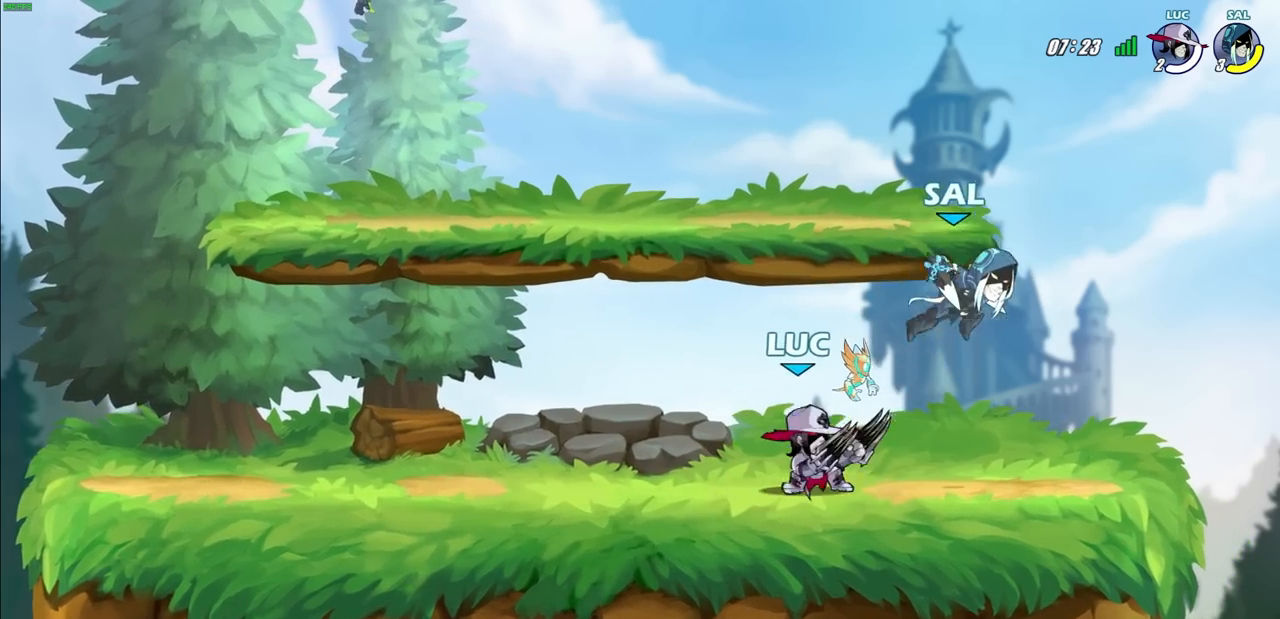
{"buttons": [], "left_stick": "left", "right_stick": "center", "events": [[117, "left_stick", "left"], [200, "R2", "down"], [283, "CROSS", "down"], [367, "CROSS", "up"], [450, "R2", "up"]]}
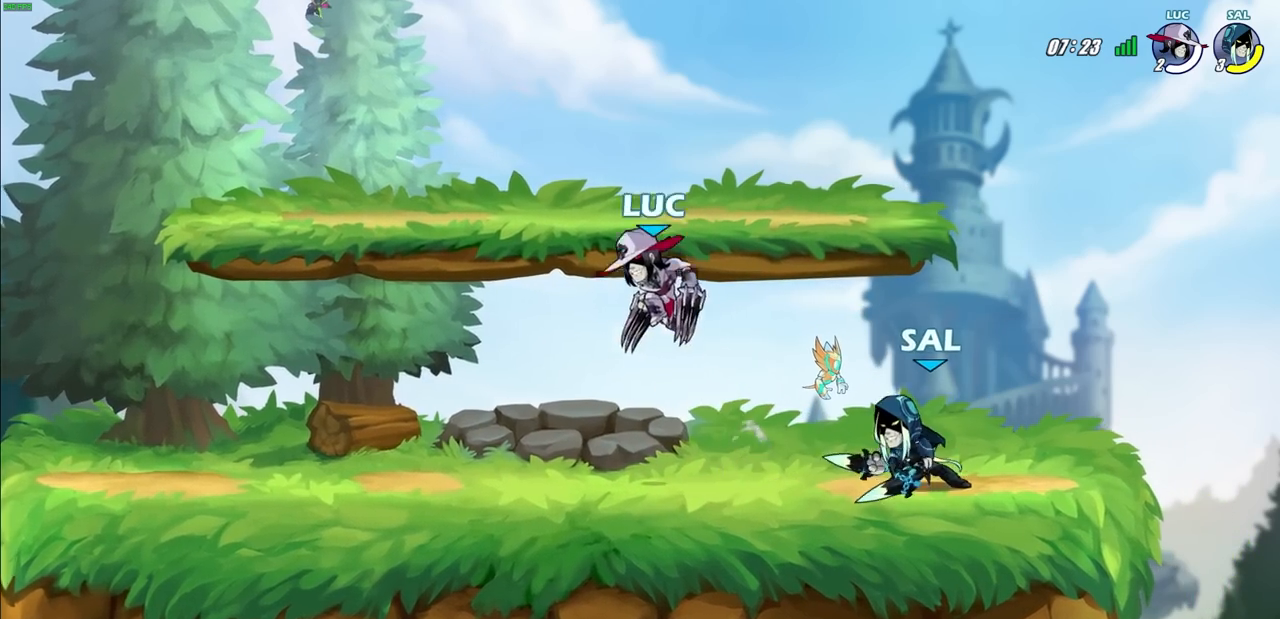
{"buttons": [], "left_stick": "center", "right_stick": "center", "events": [[50, "left_stick", "down-left"], [200, "left_stick", "down-right"], [333, "left_stick", "down"], [383, "CIRCLE", "down"], [450, "CIRCLE", "up"], [450, "left_stick", "center"]]}
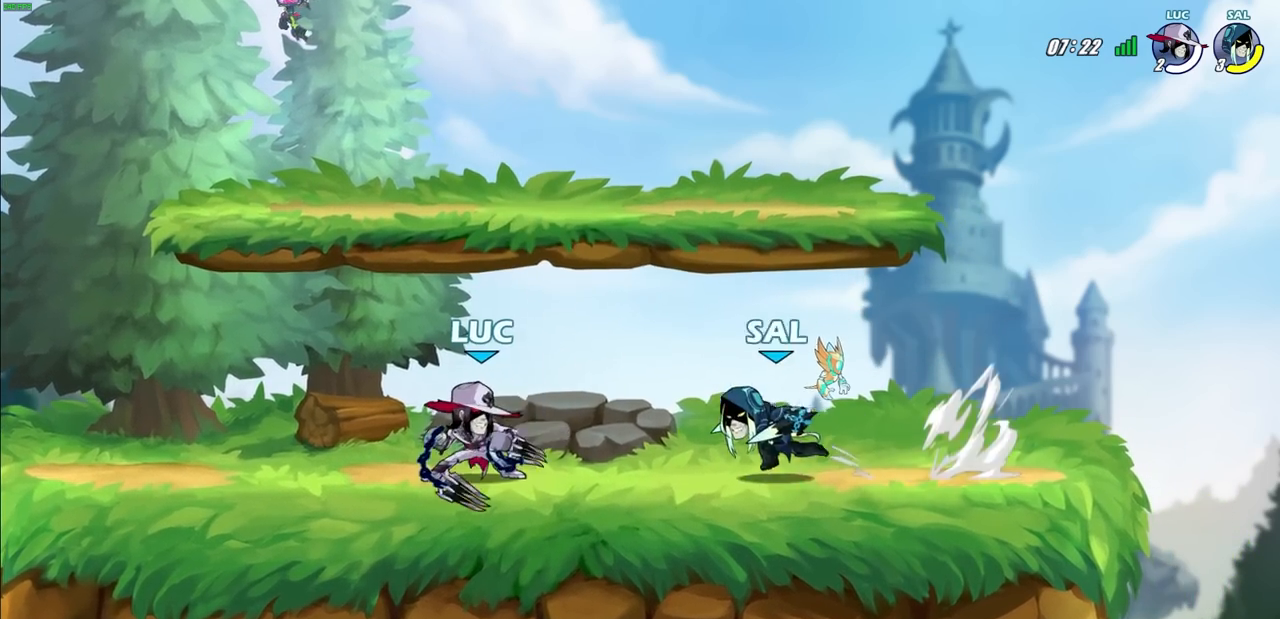
{"buttons": [], "left_stick": "center", "right_stick": "center", "events": []}
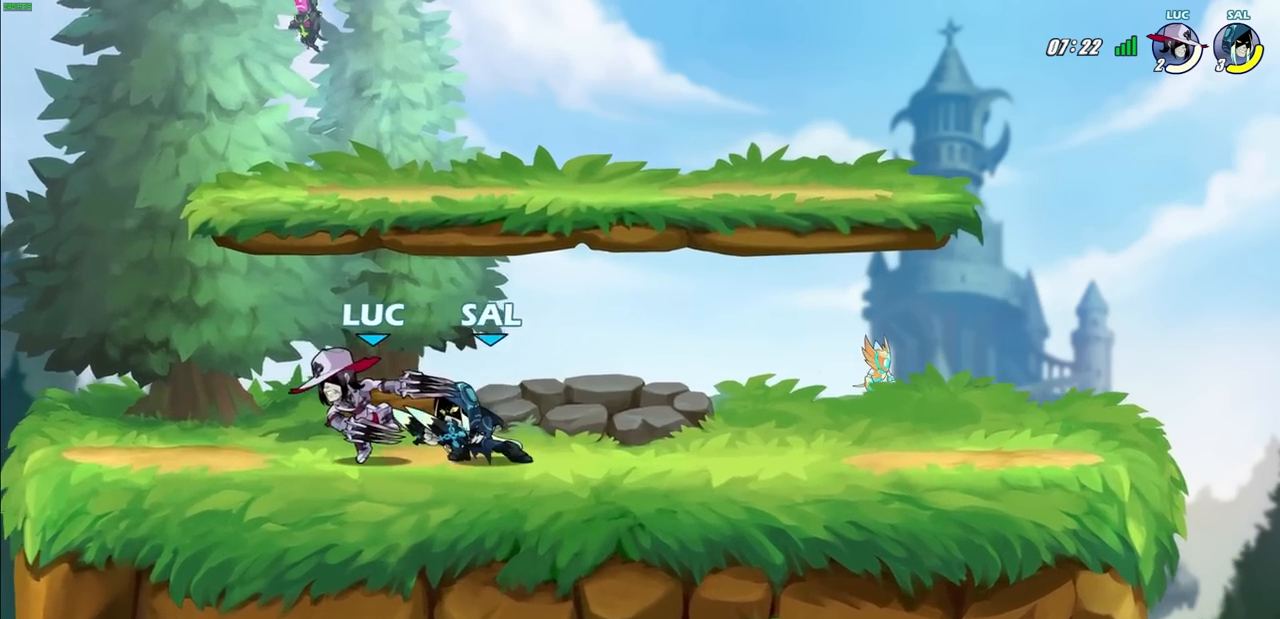
{"buttons": [], "left_stick": "up", "right_stick": "center", "events": [[17, "left_stick", "up-left"], [50, "CROSS", "down"], [67, "R2", "down"], [350, "CROSS", "up"], [350, "R2", "up"], [433, "left_stick", "right"], [500, "left_stick", "up"]]}
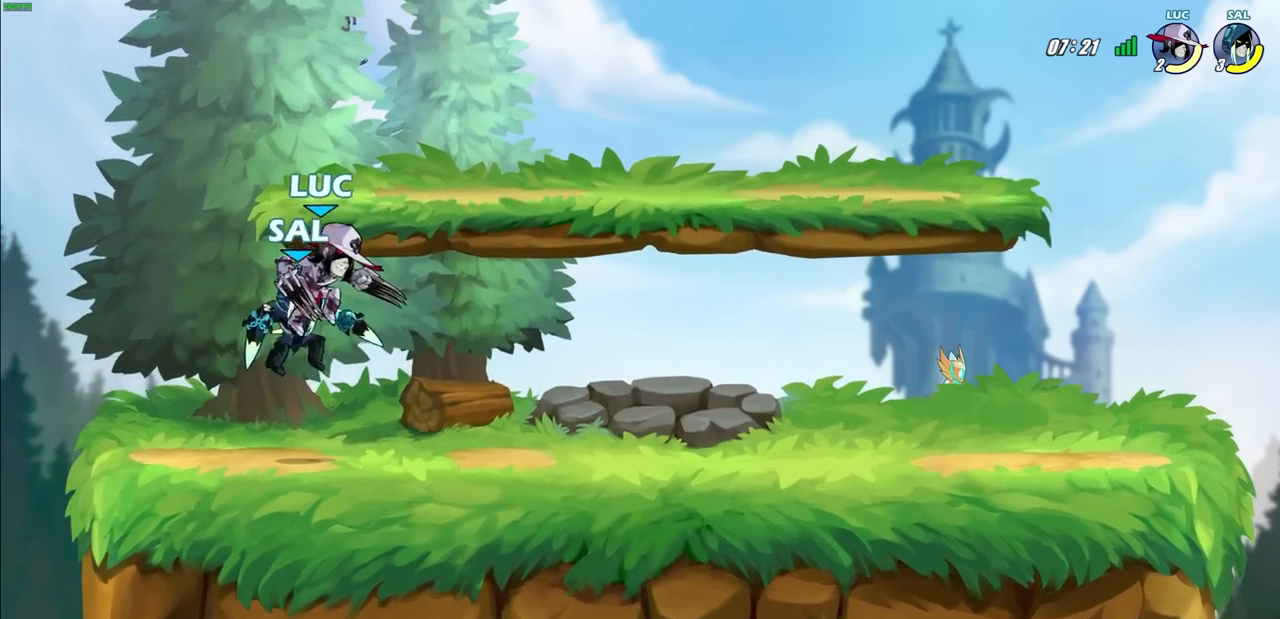
{"buttons": [], "left_stick": "down-left", "right_stick": "center", "events": [[33, "CROSS", "down"], [33, "R2", "down"], [50, "left_stick", "up-left"], [217, "left_stick", "up-right"], [267, "CROSS", "up"], [283, "R2", "up"], [450, "left_stick", "down-right"], [500, "left_stick", "down-left"]]}
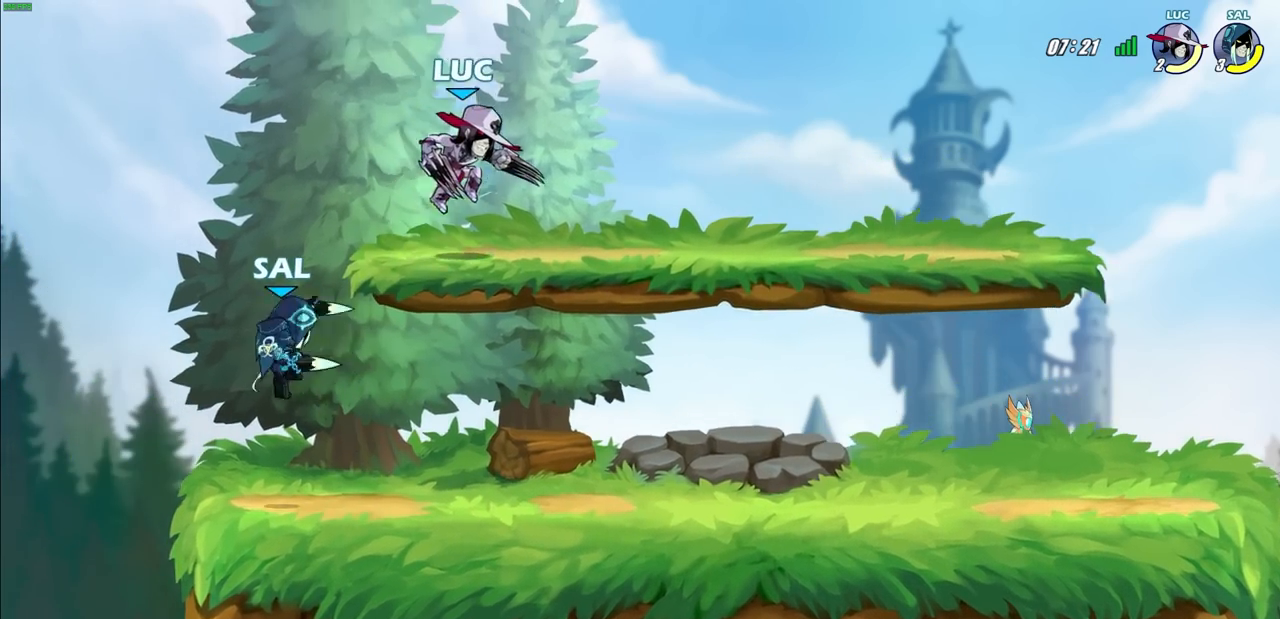
{"buttons": ["SQUARE"], "left_stick": "center", "right_stick": "center", "events": [[267, "left_stick", "up-left"], [317, "left_stick", "center"], [333, "SQUARE", "down"], [400, "SQUARE", "up"], [483, "SQUARE", "down"]]}
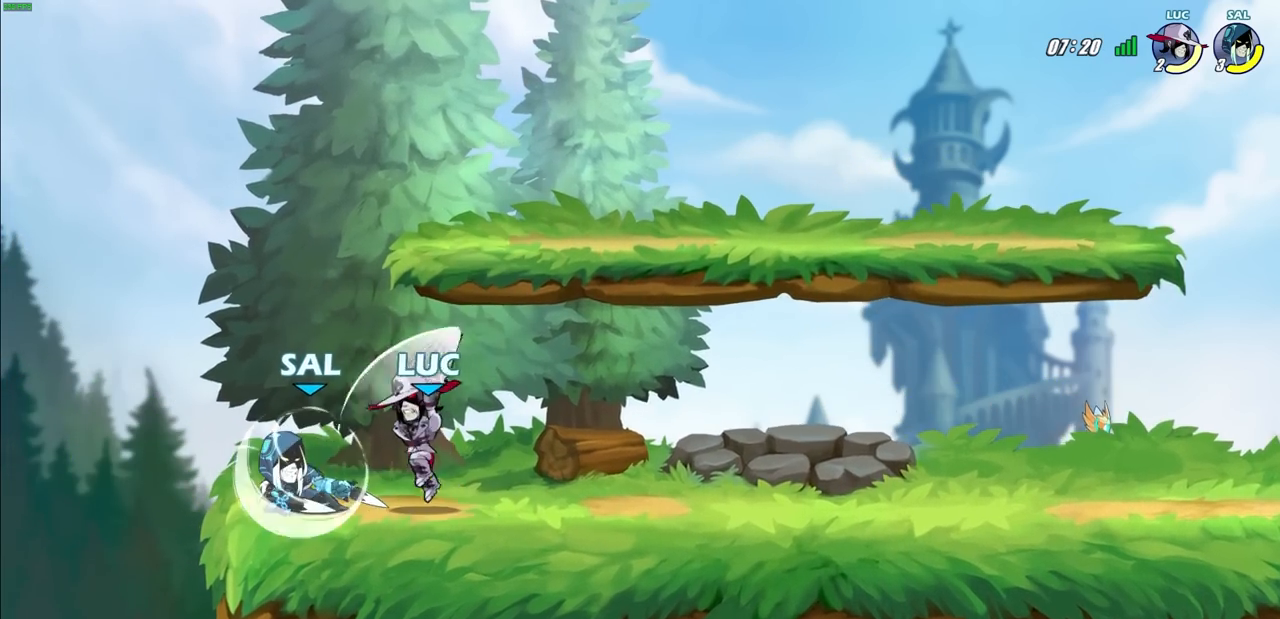
{"buttons": ["CROSS"], "left_stick": "up", "right_stick": "center", "events": [[67, "SQUARE", "up"], [150, "SQUARE", "down"], [217, "SQUARE", "up"], [283, "SQUARE", "down"], [383, "SQUARE", "up"], [467, "left_stick", "up"], [500, "CROSS", "down"]]}
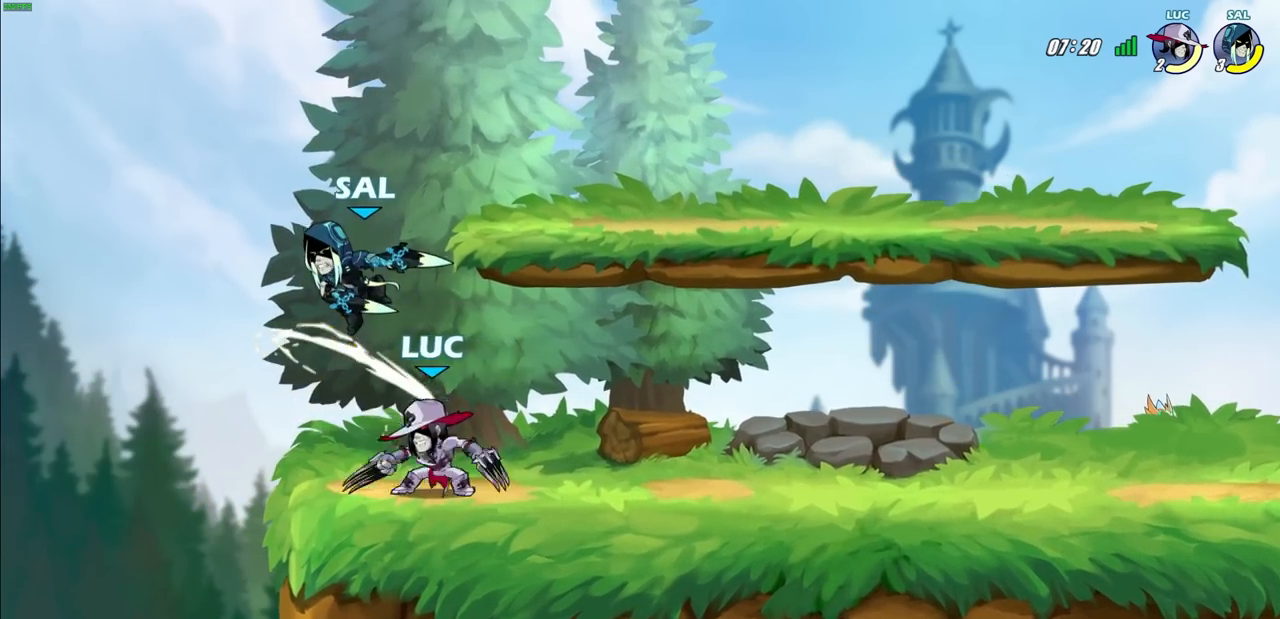
{"buttons": [], "left_stick": "center", "right_stick": "center", "events": [[50, "CIRCLE", "down"], [83, "CROSS", "up"], [100, "CIRCLE", "up"], [100, "left_stick", "center"]]}
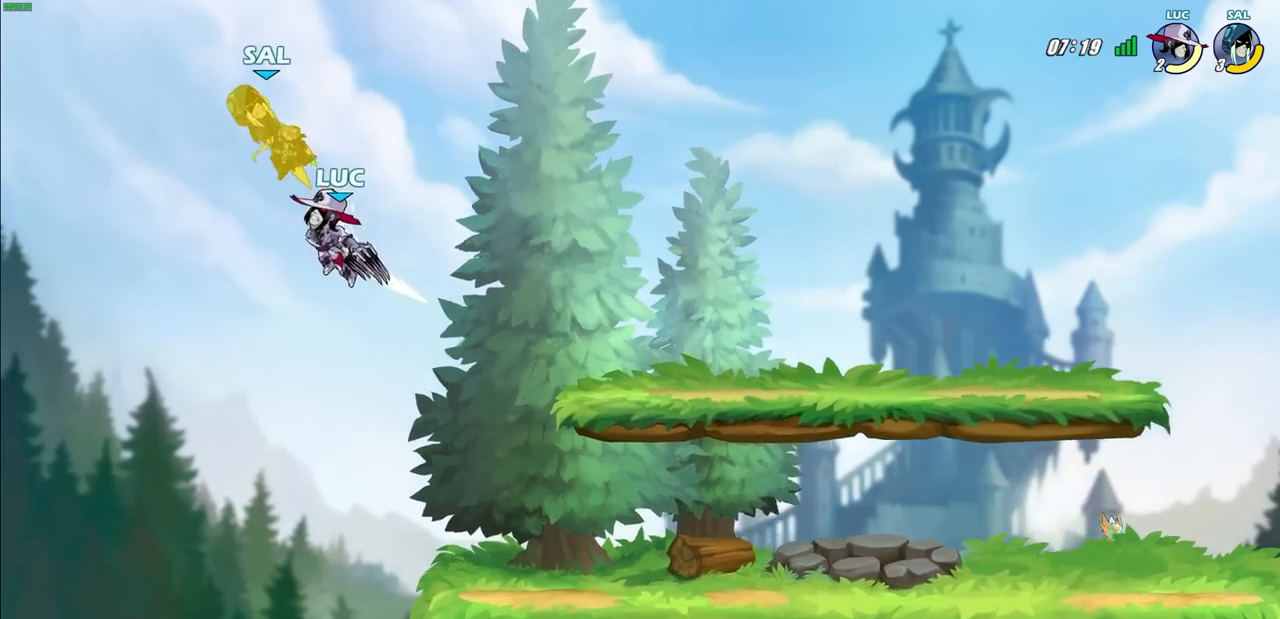
{"buttons": [], "left_stick": "center", "right_stick": "center", "events": [[233, "R2", "down"], [250, "left_stick", "left"], [267, "CIRCLE", "down"], [367, "CIRCLE", "up"], [367, "R2", "up"], [367, "left_stick", "center"]]}
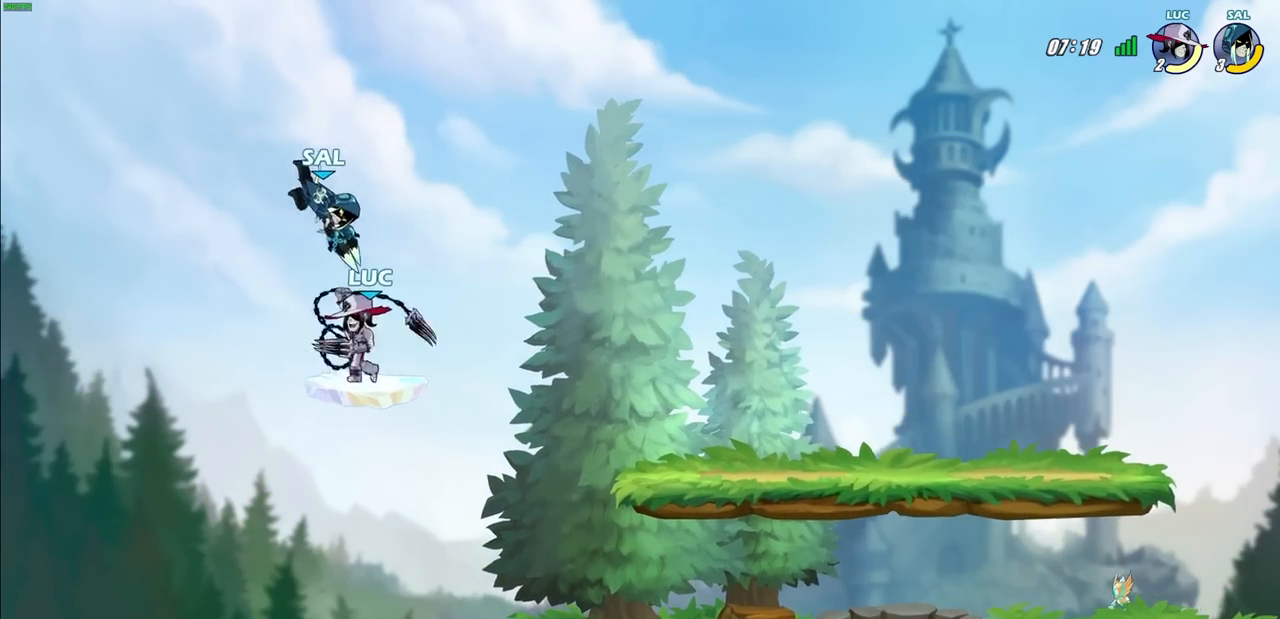
{"buttons": [], "left_stick": "center", "right_stick": "center", "events": []}
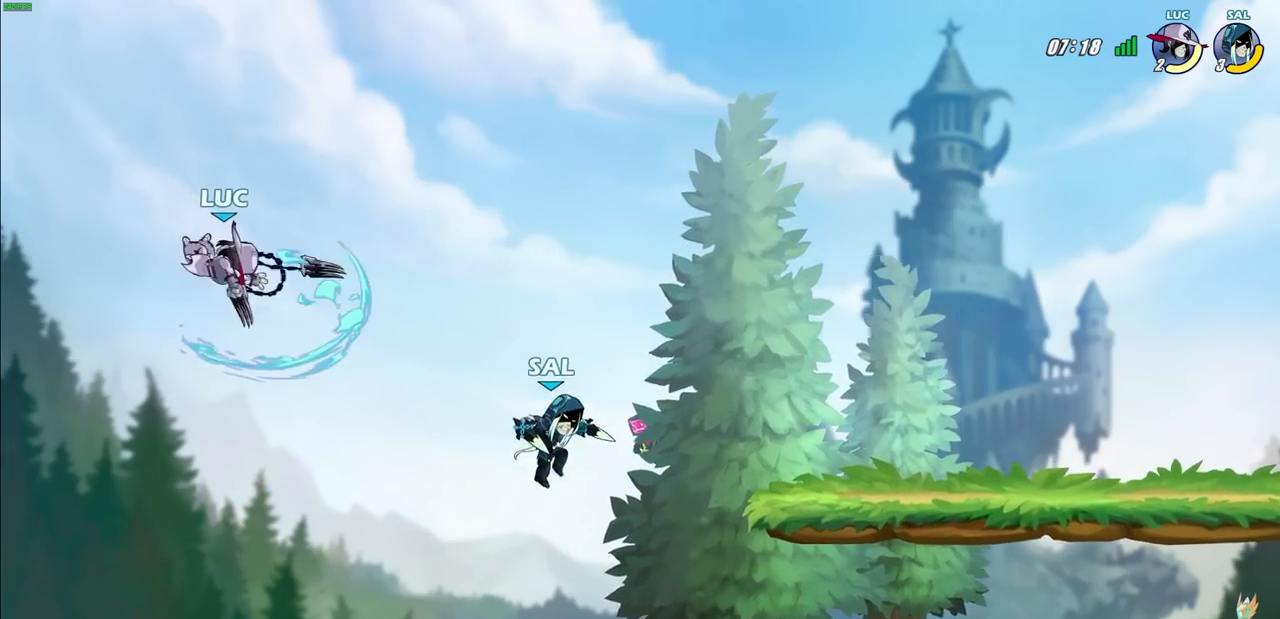
{"buttons": [], "left_stick": "right", "right_stick": "center", "events": [[133, "left_stick", "left"], [267, "left_stick", "down-right"], [383, "left_stick", "right"]]}